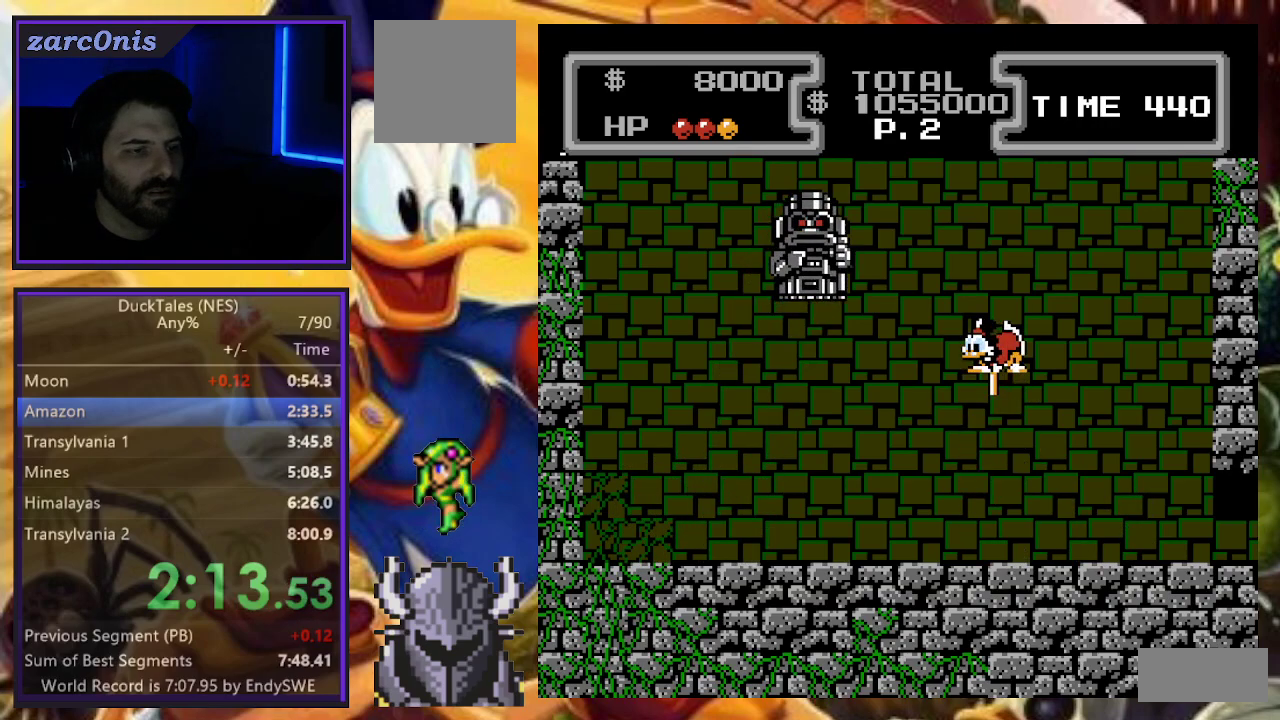
Gameplay with a controller (Xbox layout); each line is a JSON object with the inputs held at the frame after it (dt_ms = milliseconds from this image to that frame). "events" lists button and stick changes between this image and that frame as [ms after this image, input, new state], when the widget could be followed in between. Not read: L3 R3 left_stick right_stick.
{"dt_ms": 500, "buttons": ["A", "DPAD_DOWN", "DPAD_LEFT"], "events": [[267, "DPAD_LEFT", "down"]]}
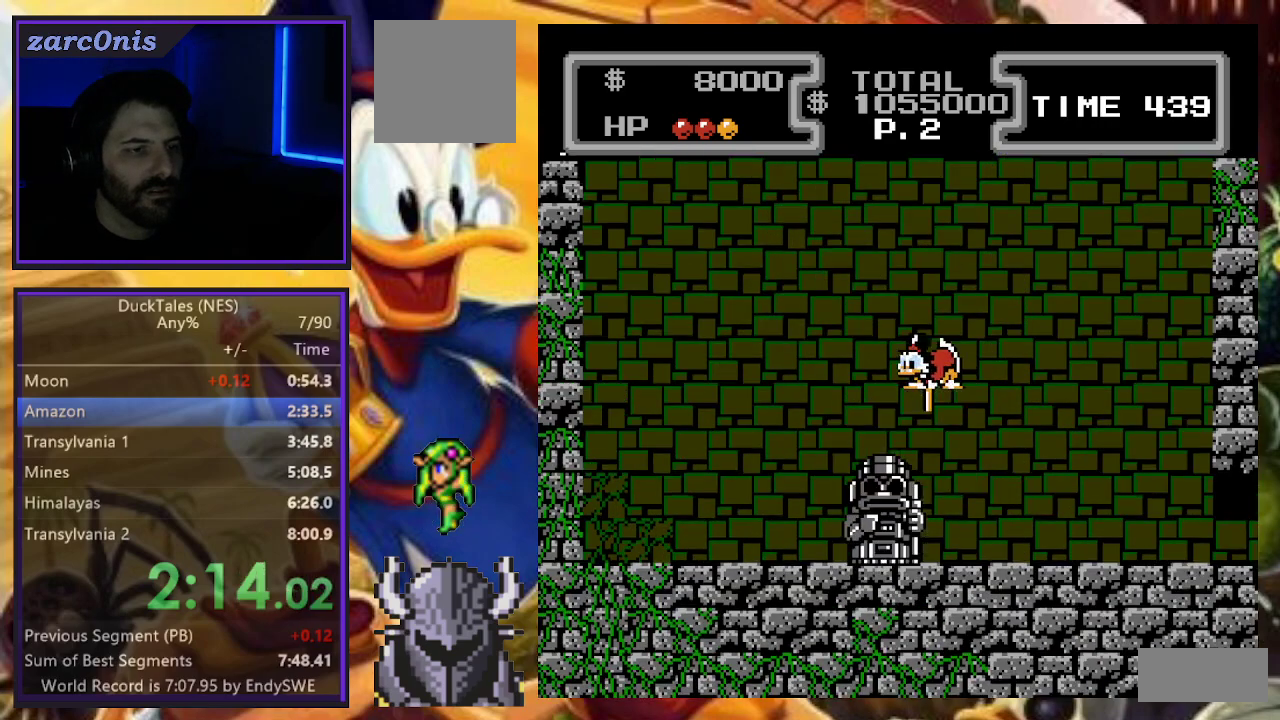
{"dt_ms": 1000, "buttons": ["DPAD_RIGHT"], "events": [[83, "DPAD_LEFT", "up"], [333, "A", "up"], [417, "DPAD_LEFT", "down"], [433, "A", "down"], [433, "DPAD_DOWN", "up"], [767, "A", "up"], [800, "DPAD_LEFT", "up"], [883, "DPAD_RIGHT", "down"]]}
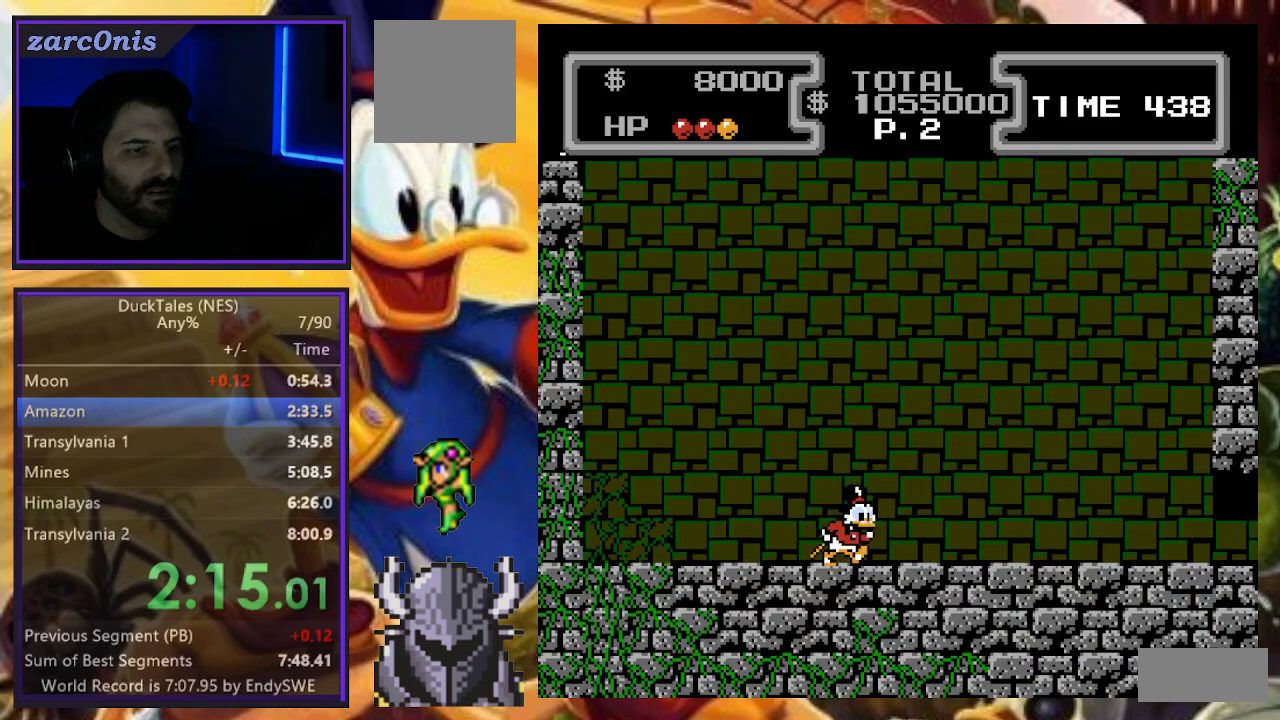
{"dt_ms": 500, "buttons": ["A", "DPAD_DOWN", "DPAD_RIGHT"], "events": [[50, "DPAD_RIGHT", "up"], [150, "DPAD_RIGHT", "down"], [183, "B", "down"], [233, "DPAD_DOWN", "down"], [317, "B", "up"], [400, "A", "down"]]}
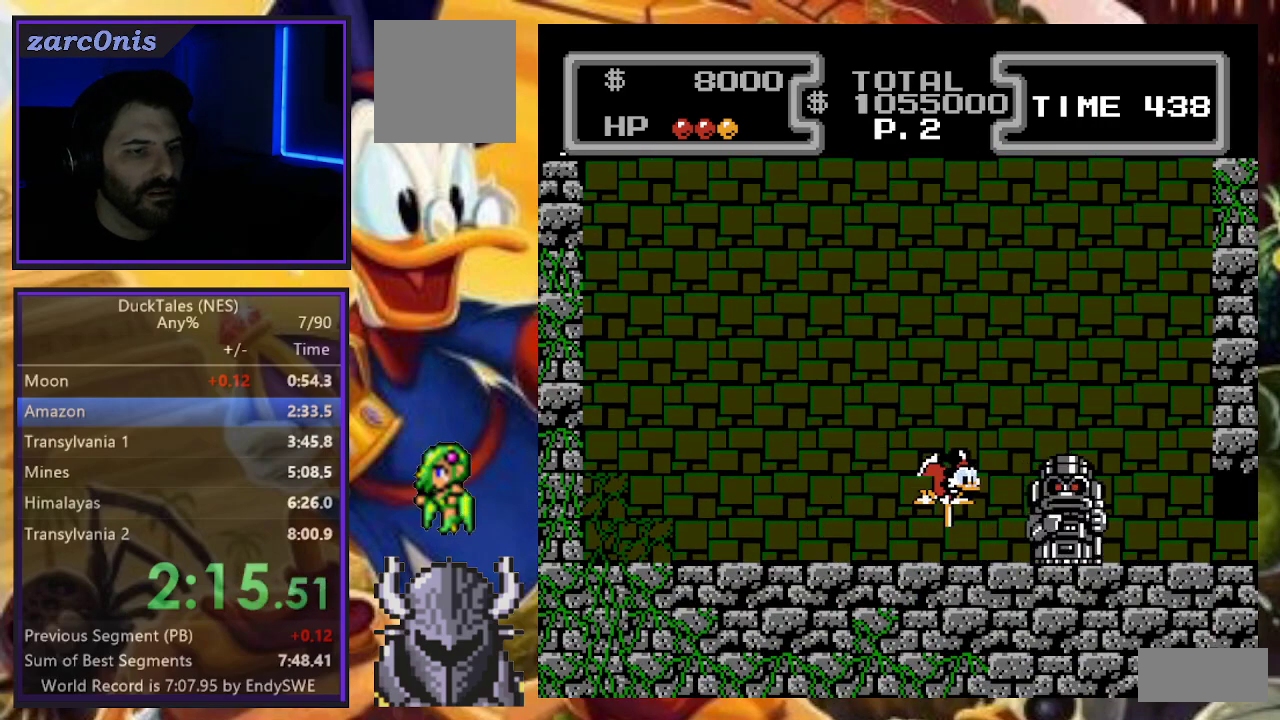
{"dt_ms": 500, "buttons": ["A", "DPAD_DOWN", "DPAD_RIGHT"], "events": []}
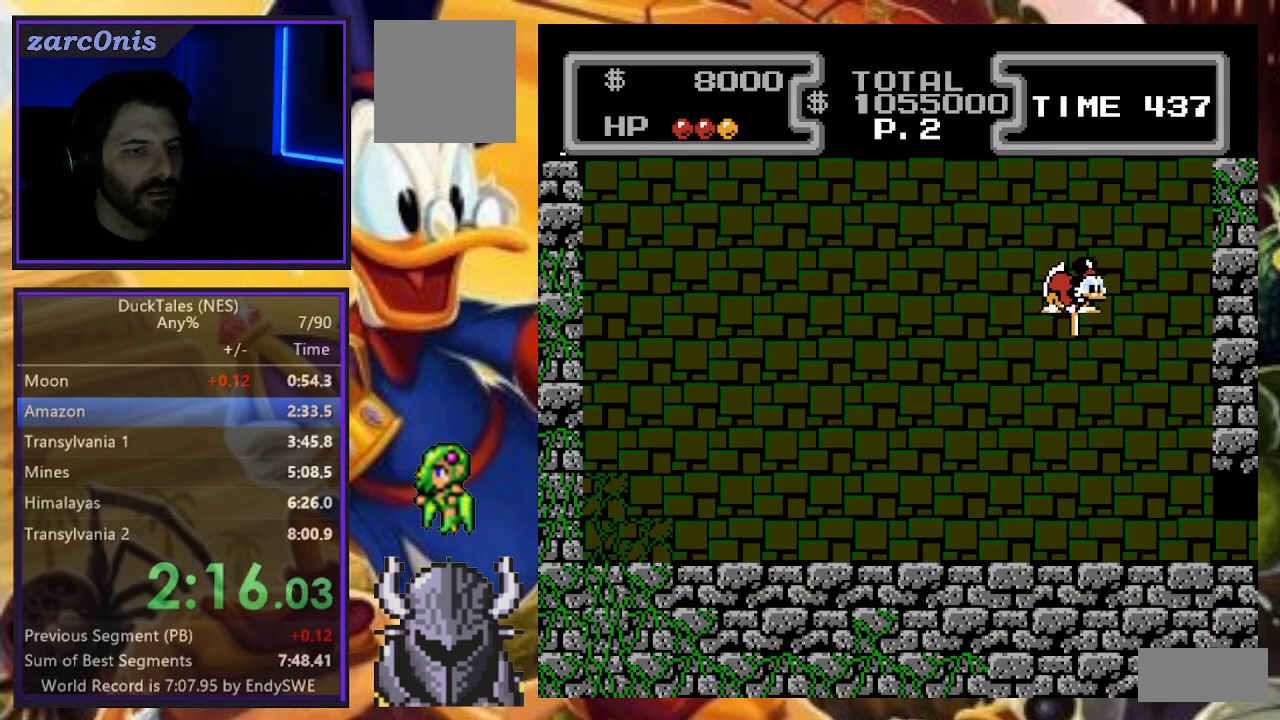
{"dt_ms": 500, "buttons": ["A", "DPAD_LEFT"], "events": [[350, "DPAD_RIGHT", "up"], [367, "DPAD_LEFT", "down"], [417, "DPAD_DOWN", "up"]]}
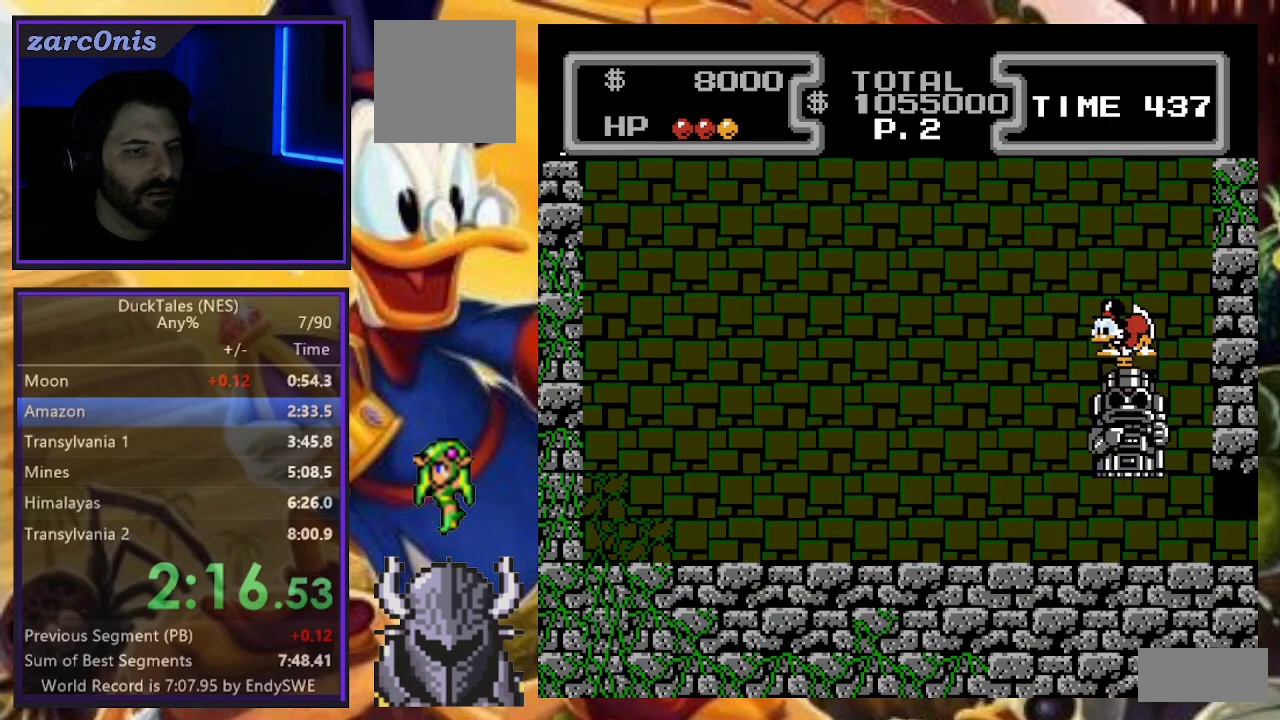
{"dt_ms": 500, "buttons": ["DPAD_LEFT"], "events": [[500, "A", "up"]]}
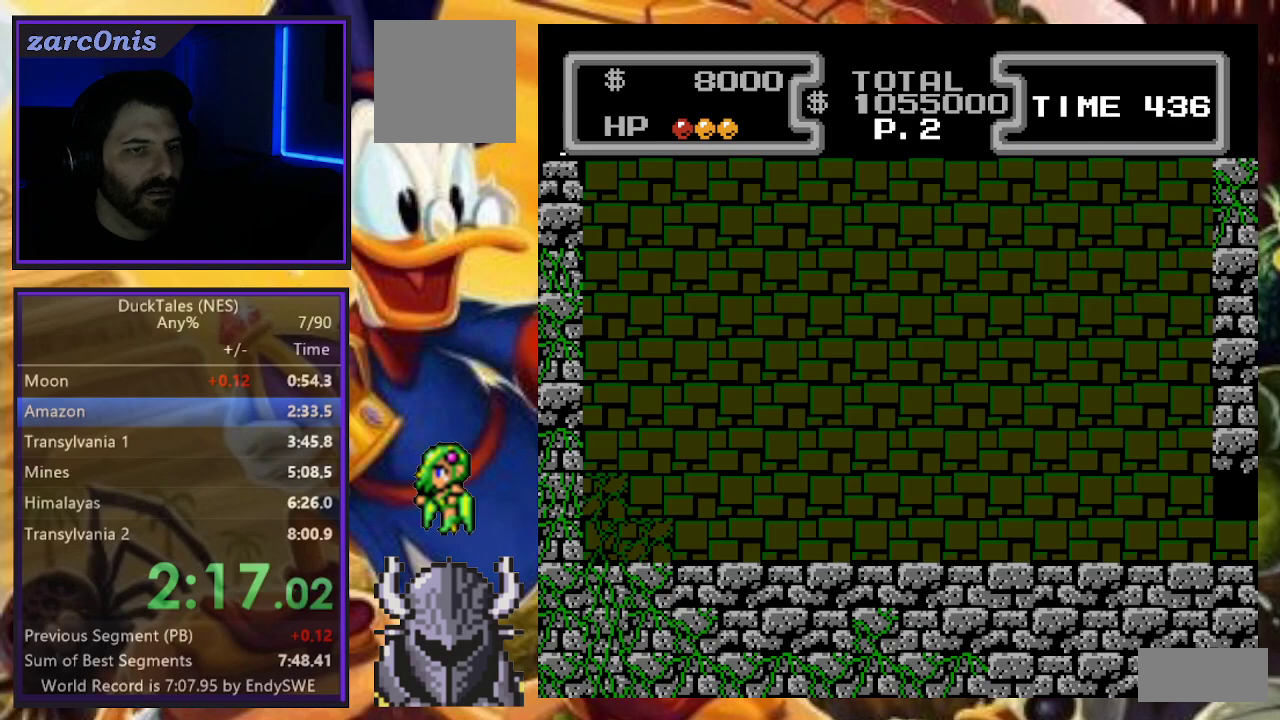
{"dt_ms": 500, "buttons": ["DPAD_DOWN"], "events": [[33, "DPAD_UP", "down"], [100, "DPAD_UP", "up"], [350, "DPAD_LEFT", "up"], [383, "B", "down"], [400, "DPAD_DOWN", "down"], [500, "B", "up"]]}
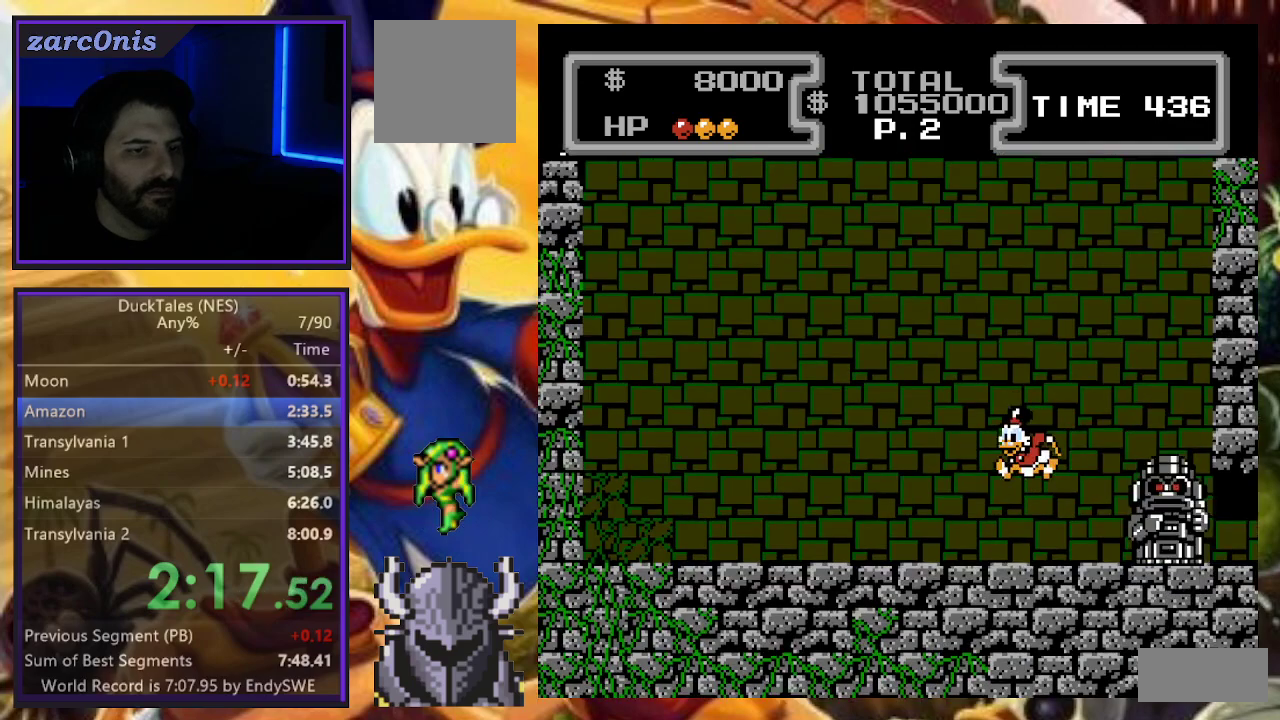
{"dt_ms": 500, "buttons": ["A", "DPAD_DOWN", "DPAD_RIGHT"], "events": [[83, "A", "down"], [500, "DPAD_RIGHT", "down"]]}
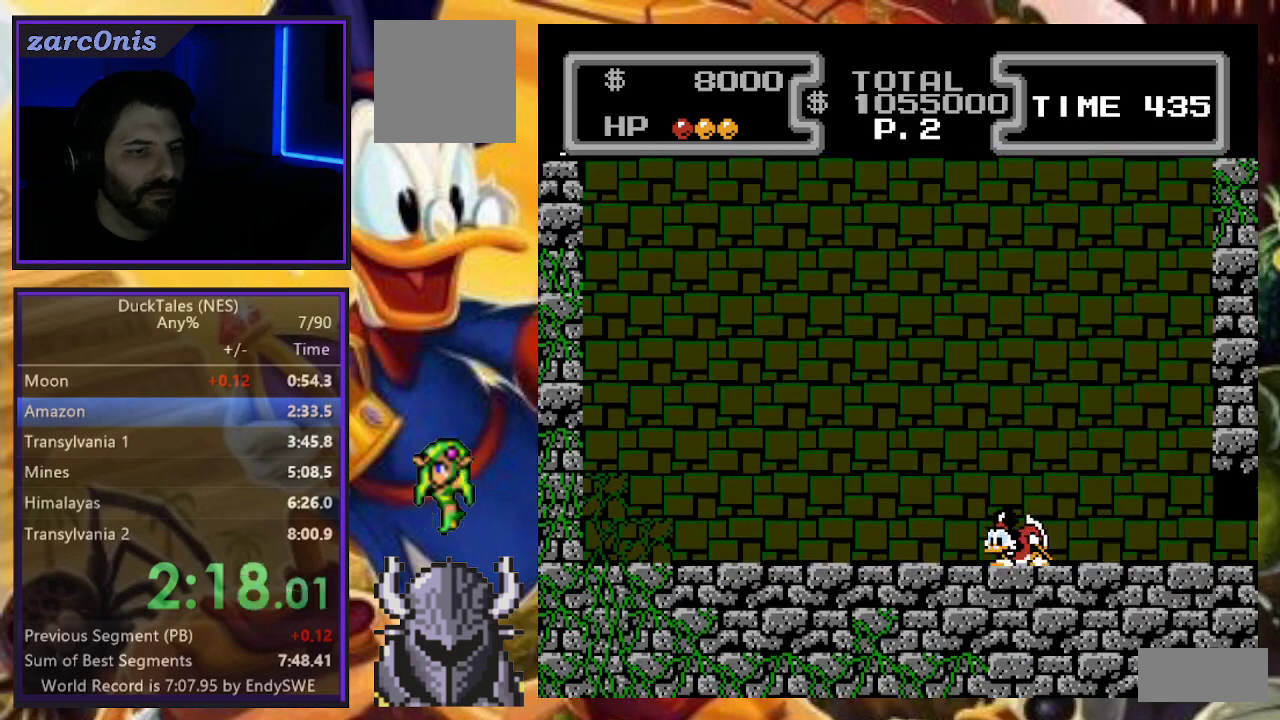
{"dt_ms": 500, "buttons": ["A", "DPAD_DOWN", "DPAD_LEFT"], "events": [[100, "DPAD_RIGHT", "up"], [133, "DPAD_LEFT", "down"], [150, "A", "up"], [150, "DPAD_DOWN", "up"], [233, "B", "down"], [350, "B", "up"], [400, "DPAD_DOWN", "down"], [417, "A", "down"]]}
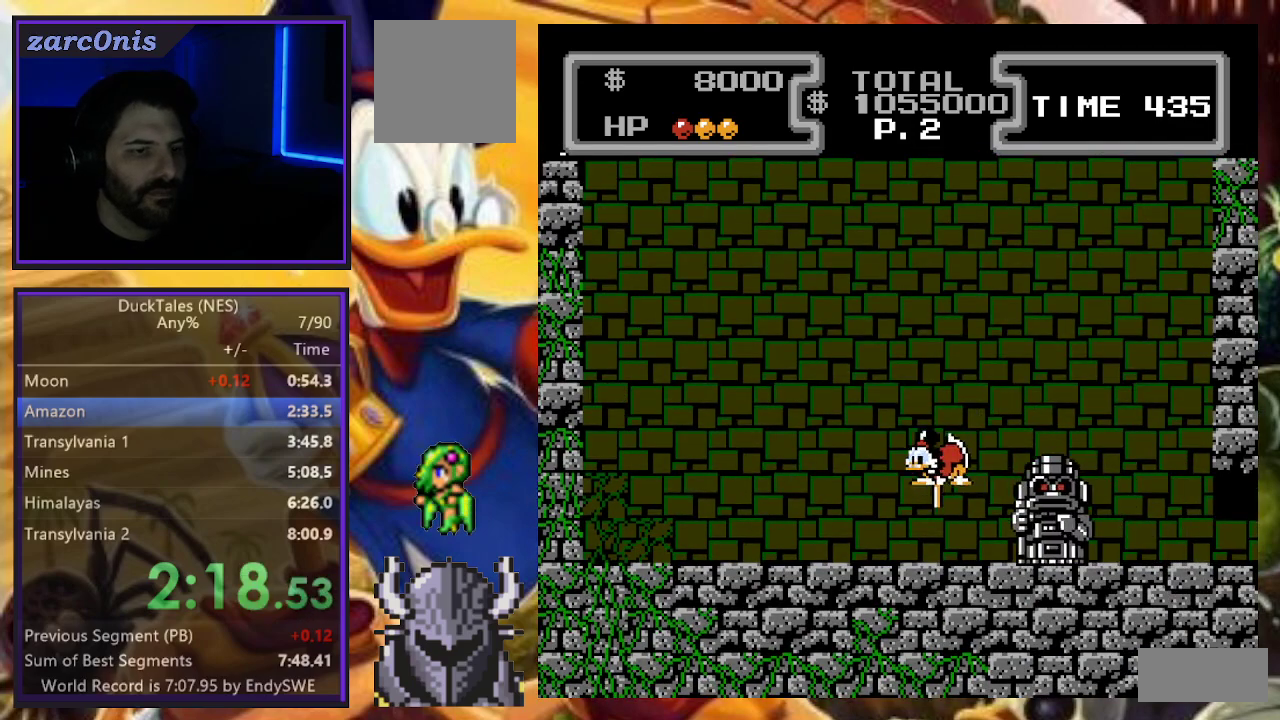
{"dt_ms": 500, "buttons": ["A", "DPAD_DOWN", "DPAD_RIGHT"], "events": [[250, "DPAD_LEFT", "up"], [267, "DPAD_RIGHT", "down"], [433, "A", "up"], [500, "A", "down"]]}
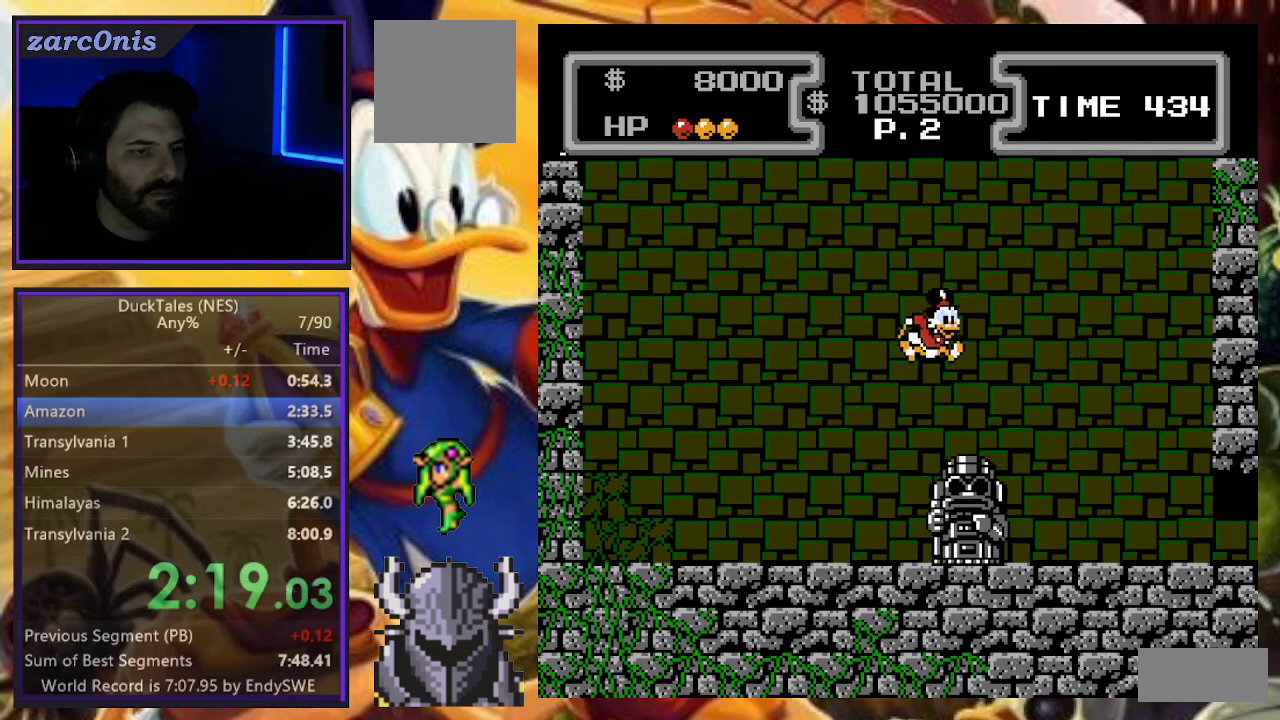
{"dt_ms": 500, "buttons": ["A", "DPAD_DOWN", "DPAD_RIGHT"], "events": [[67, "DPAD_RIGHT", "up"], [100, "DPAD_LEFT", "down"], [467, "DPAD_LEFT", "up"], [483, "DPAD_RIGHT", "down"]]}
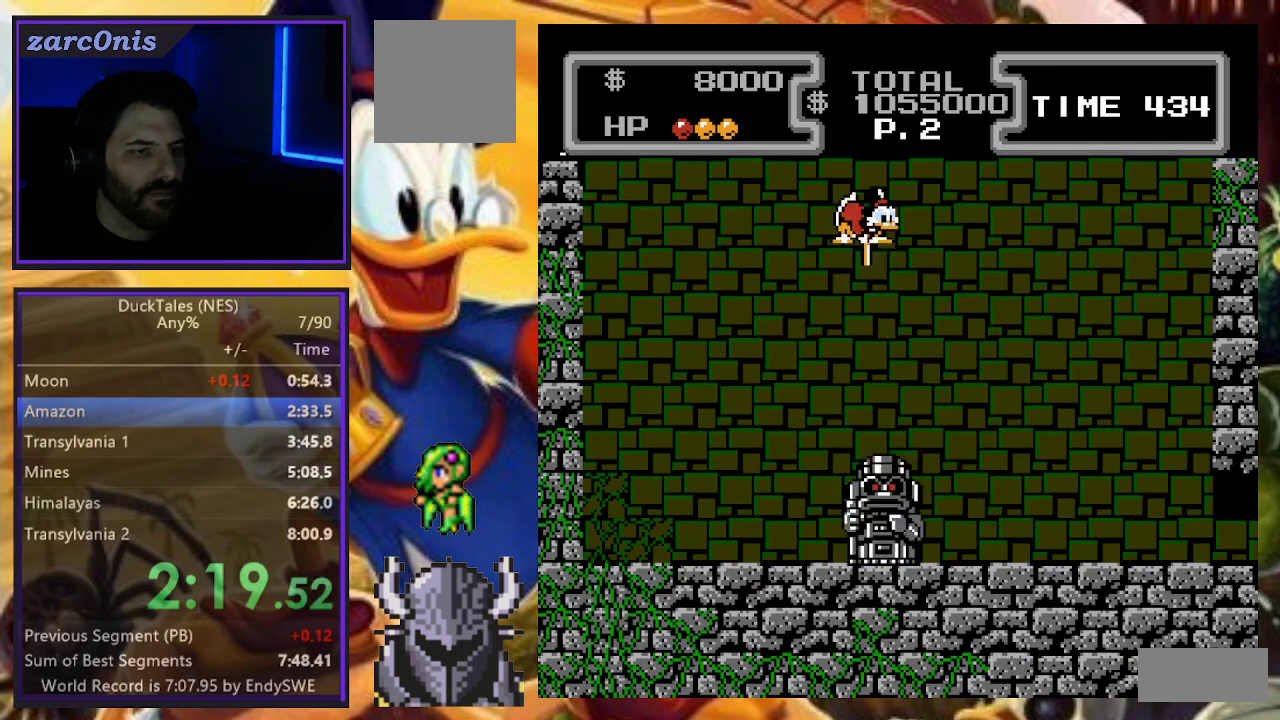
{"dt_ms": 500, "buttons": [], "events": [[17, "DPAD_DOWN", "up"], [217, "DPAD_DOWN", "down"], [250, "A", "up"], [300, "DPAD_DOWN", "up"], [400, "DPAD_RIGHT", "up"]]}
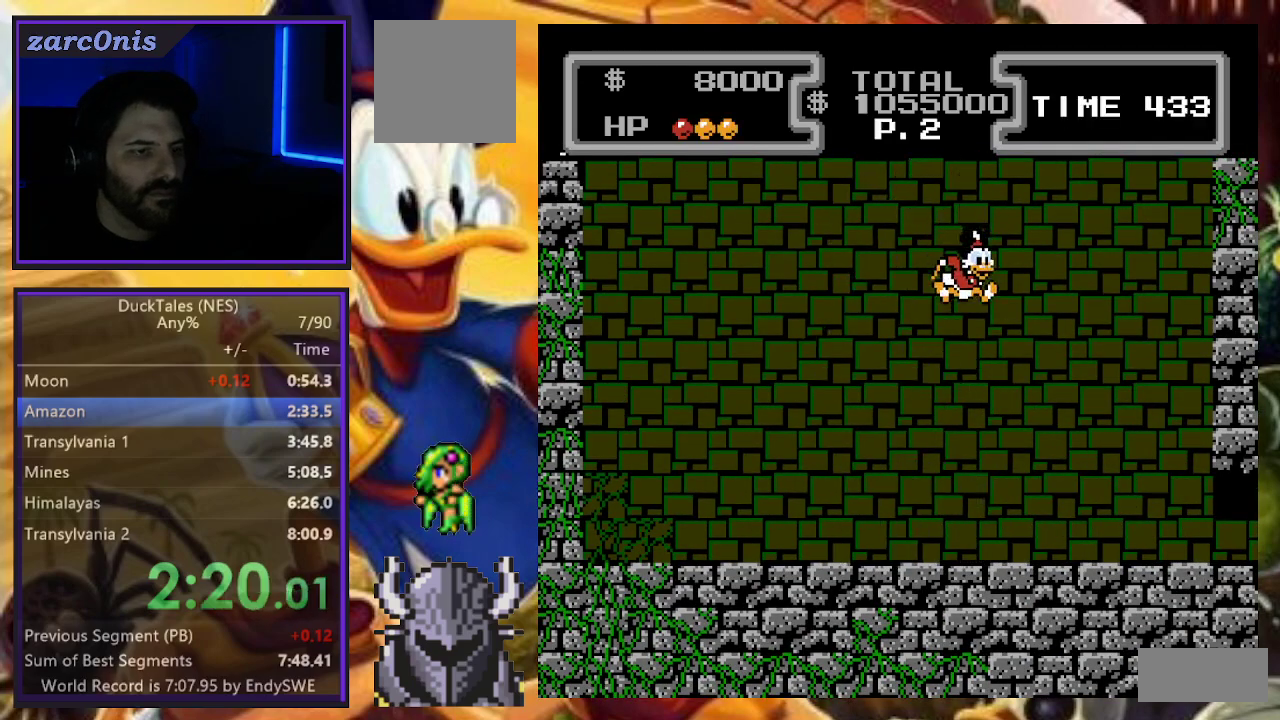
{"dt_ms": 500, "buttons": ["B", "DPAD_RIGHT"], "events": [[133, "DPAD_RIGHT", "down"], [400, "B", "down"]]}
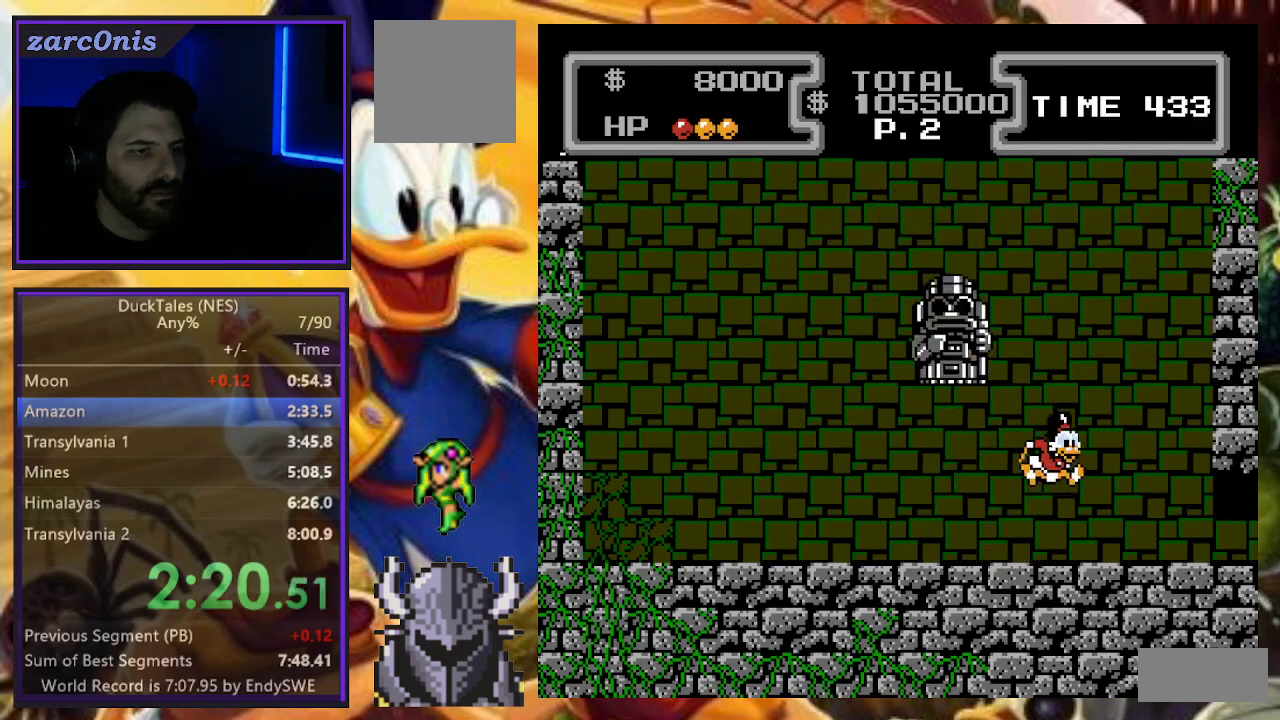
{"dt_ms": 500, "buttons": [], "events": [[50, "B", "up"], [183, "DPAD_DOWN", "down"], [217, "A", "down"], [450, "DPAD_RIGHT", "up"], [483, "A", "up"], [500, "DPAD_DOWN", "up"]]}
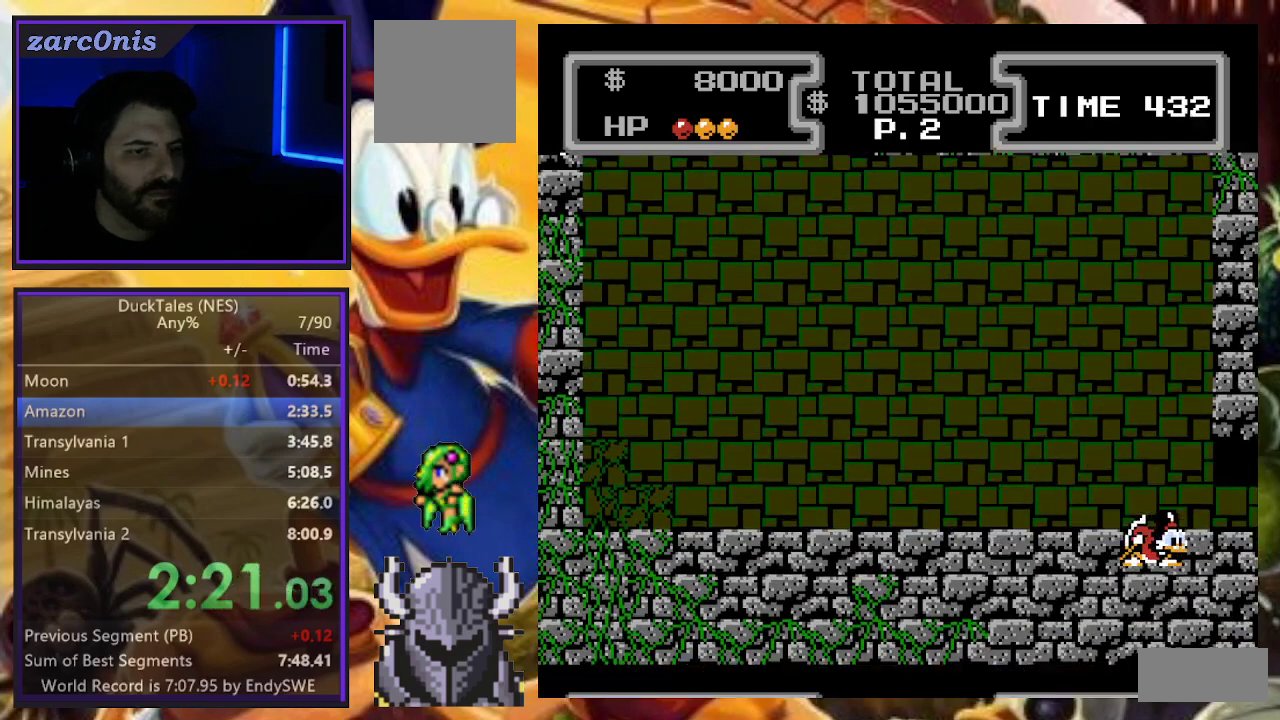
{"dt_ms": 500, "buttons": ["A", "DPAD_DOWN", "DPAD_RIGHT"], "events": [[117, "B", "down"], [133, "DPAD_LEFT", "down"], [250, "B", "up"], [267, "DPAD_LEFT", "up"], [367, "DPAD_DOWN", "down"], [433, "A", "down"], [483, "DPAD_RIGHT", "down"]]}
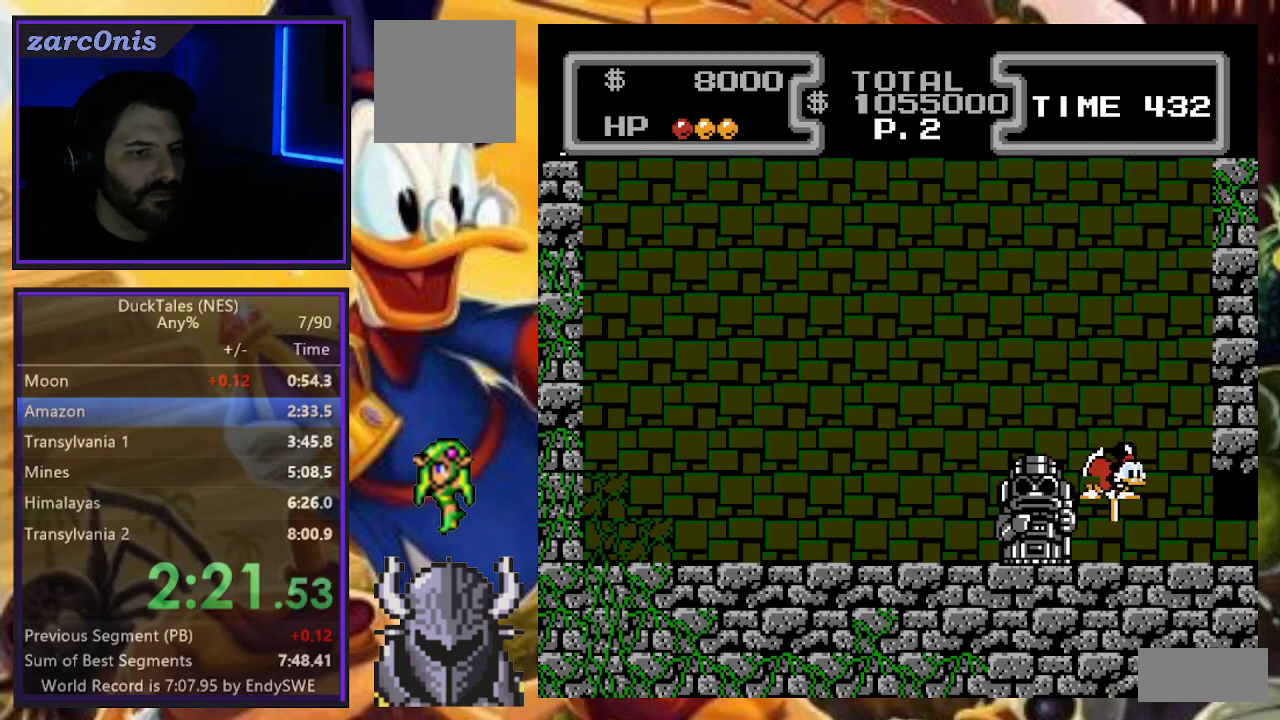
{"dt_ms": 500, "buttons": ["A", "DPAD_DOWN"], "events": [[250, "DPAD_RIGHT", "up"], [267, "DPAD_LEFT", "down"], [400, "A", "up"], [400, "DPAD_LEFT", "up"], [450, "A", "down"]]}
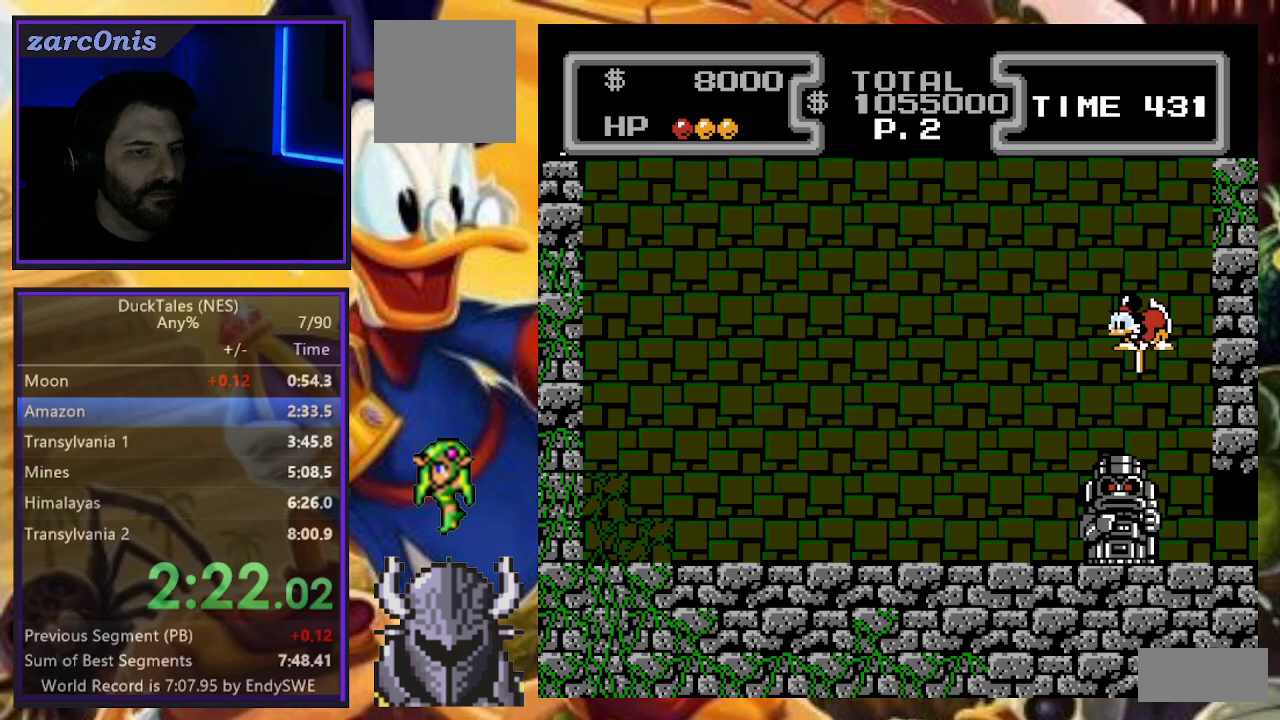
{"dt_ms": 500, "buttons": ["DPAD_LEFT"], "events": [[233, "DPAD_LEFT", "down"], [283, "DPAD_DOWN", "up"], [333, "A", "up"]]}
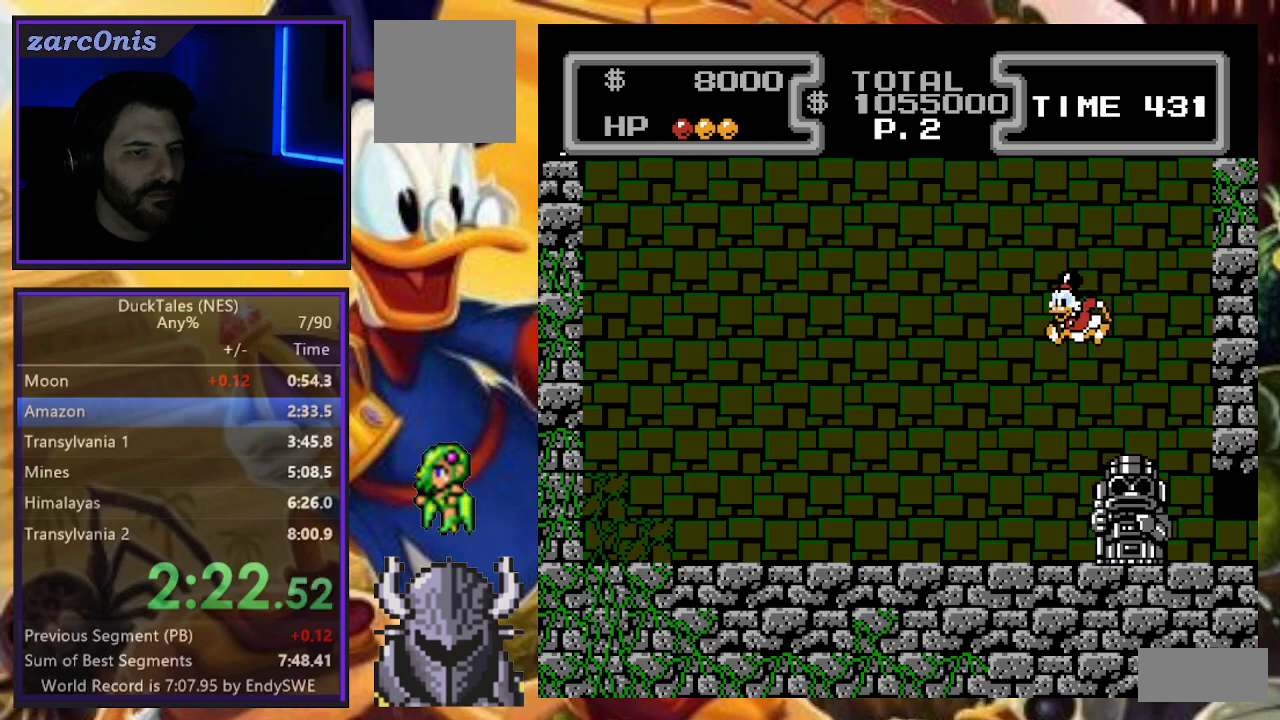
{"dt_ms": 500, "buttons": ["DPAD_LEFT"], "events": []}
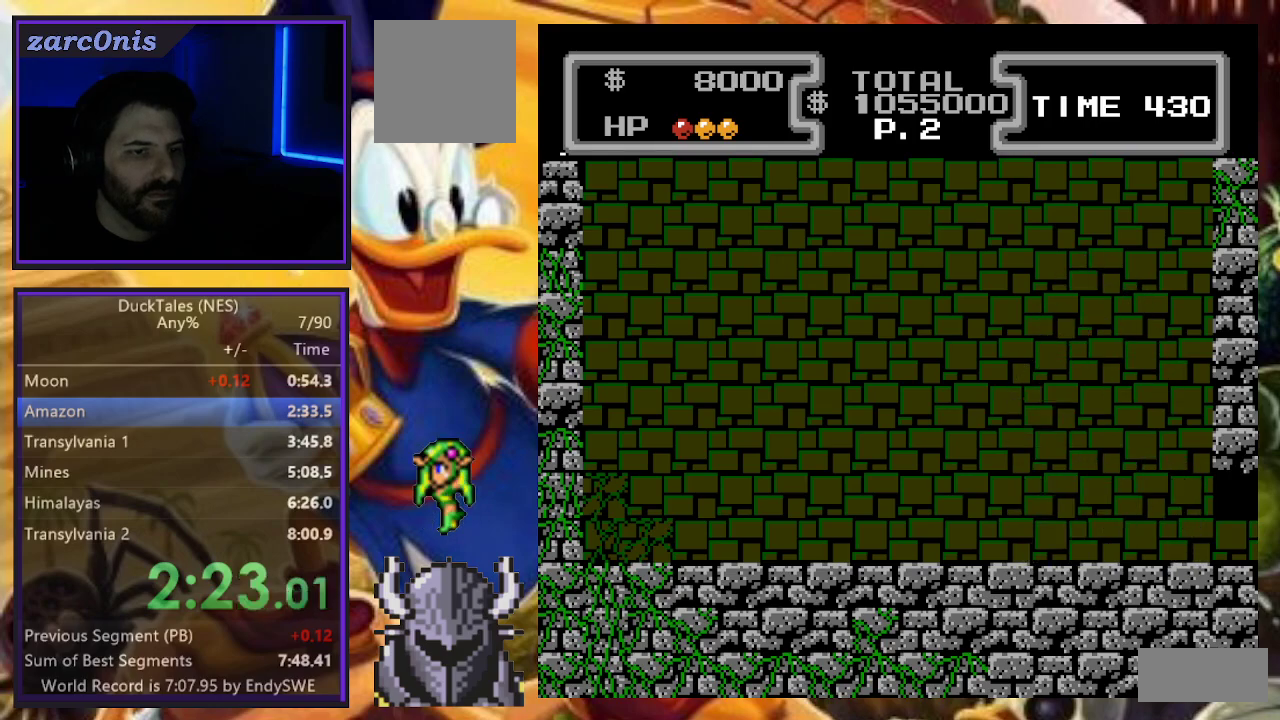
{"dt_ms": 500, "buttons": ["DPAD_LEFT"], "events": [[300, "B", "down"], [450, "B", "up"]]}
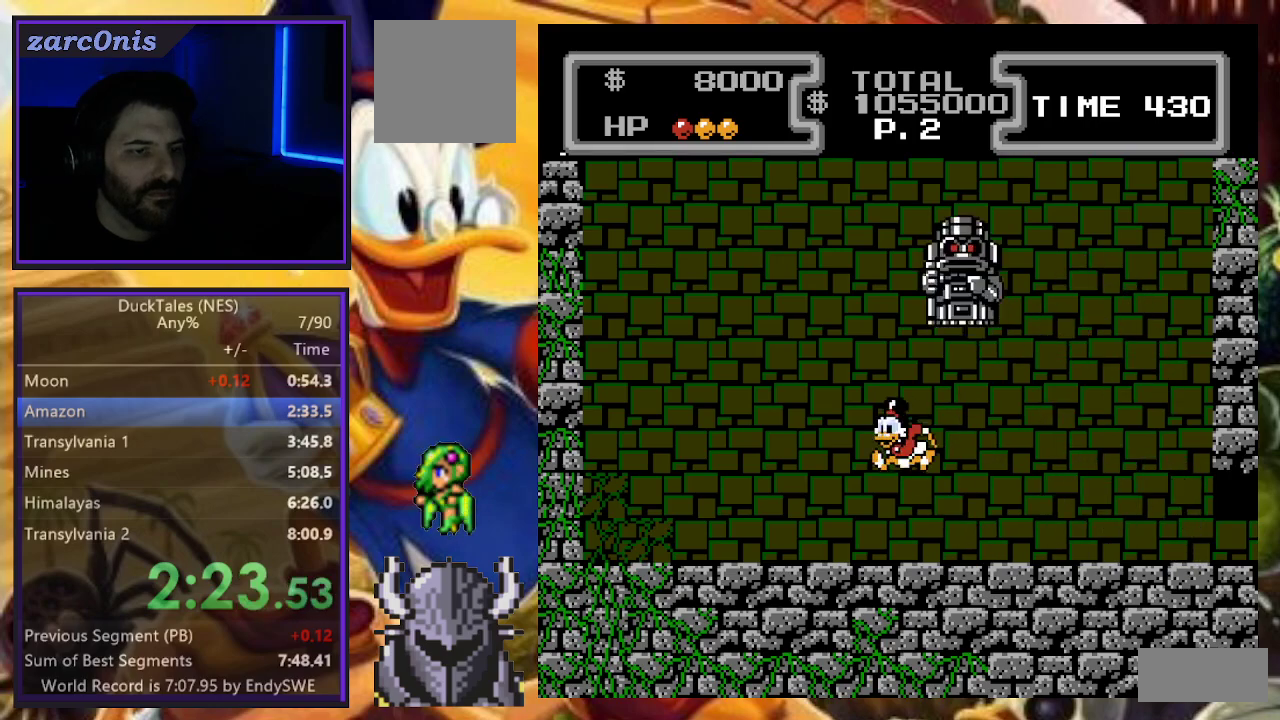
{"dt_ms": 500, "buttons": ["A", "DPAD_DOWN", "DPAD_LEFT"], "events": [[33, "DPAD_DOWN", "down"], [50, "A", "down"]]}
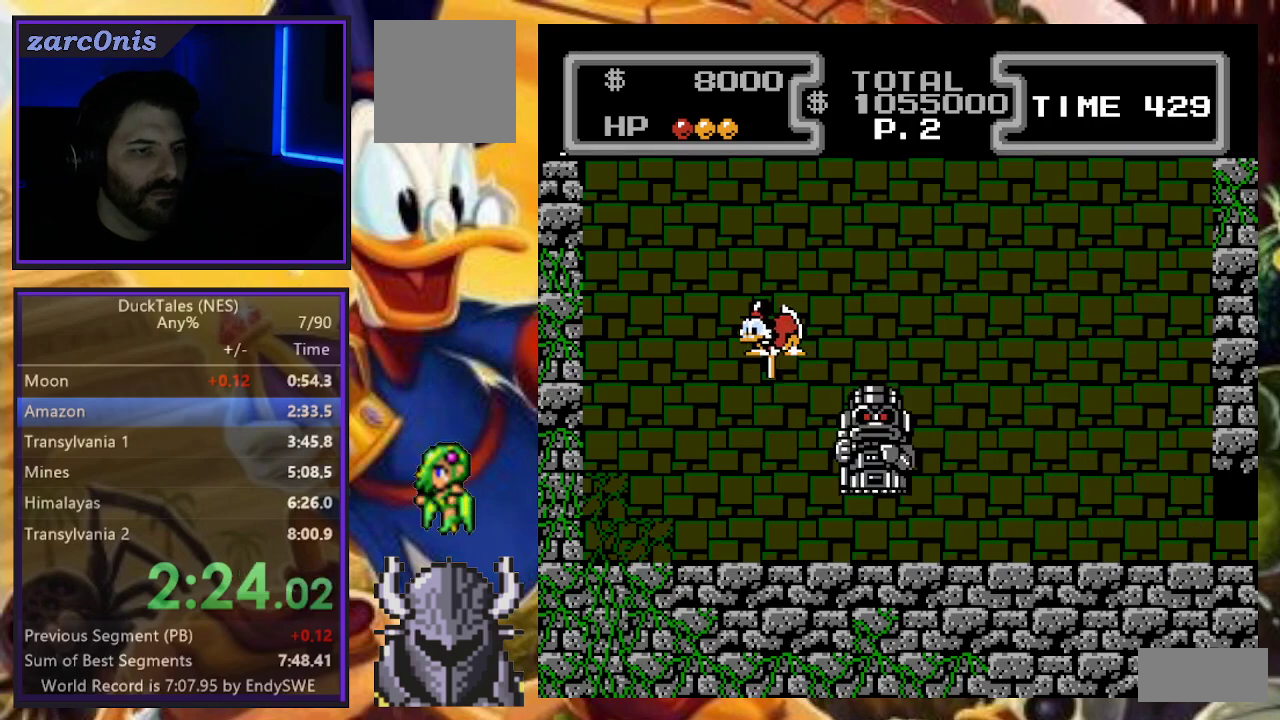
{"dt_ms": 500, "buttons": ["A", "DPAD_DOWN", "DPAD_RIGHT"], "events": [[50, "DPAD_LEFT", "up"], [83, "DPAD_RIGHT", "down"], [433, "DPAD_RIGHT", "up"], [483, "DPAD_RIGHT", "down"]]}
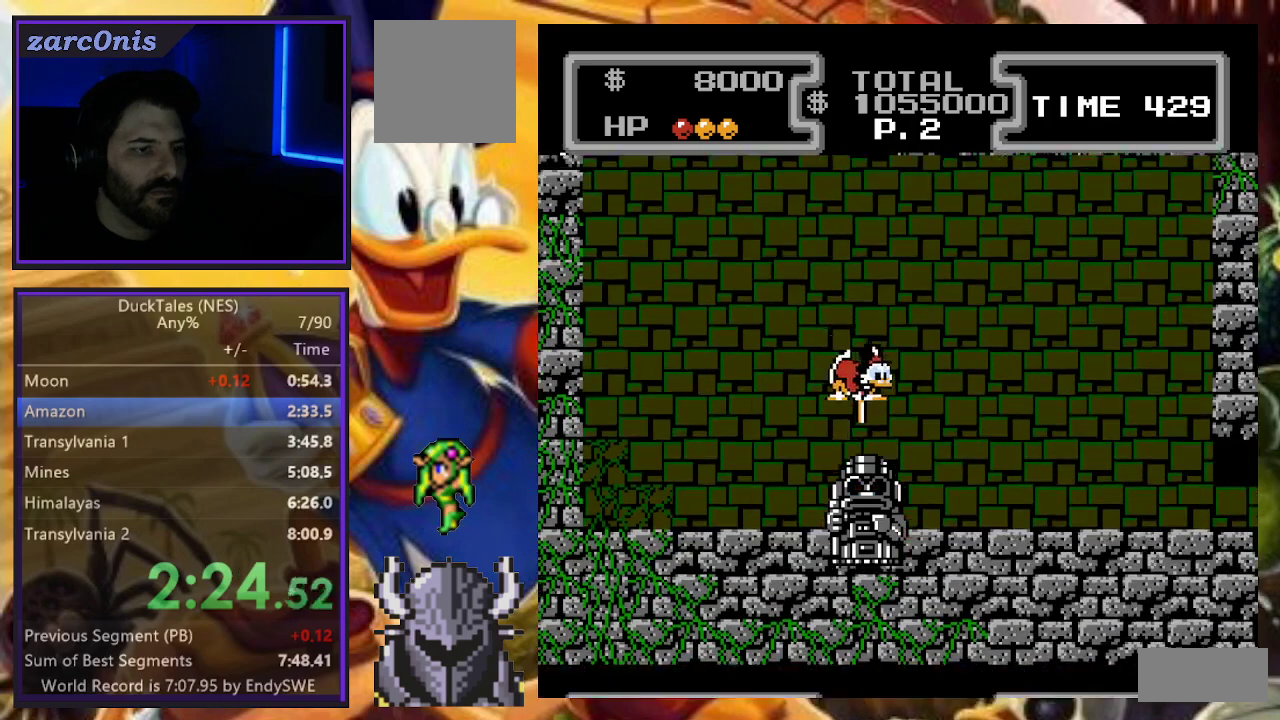
{"dt_ms": 500, "buttons": [], "events": [[183, "A", "up"], [217, "DPAD_RIGHT", "up"], [233, "DPAD_DOWN", "up"]]}
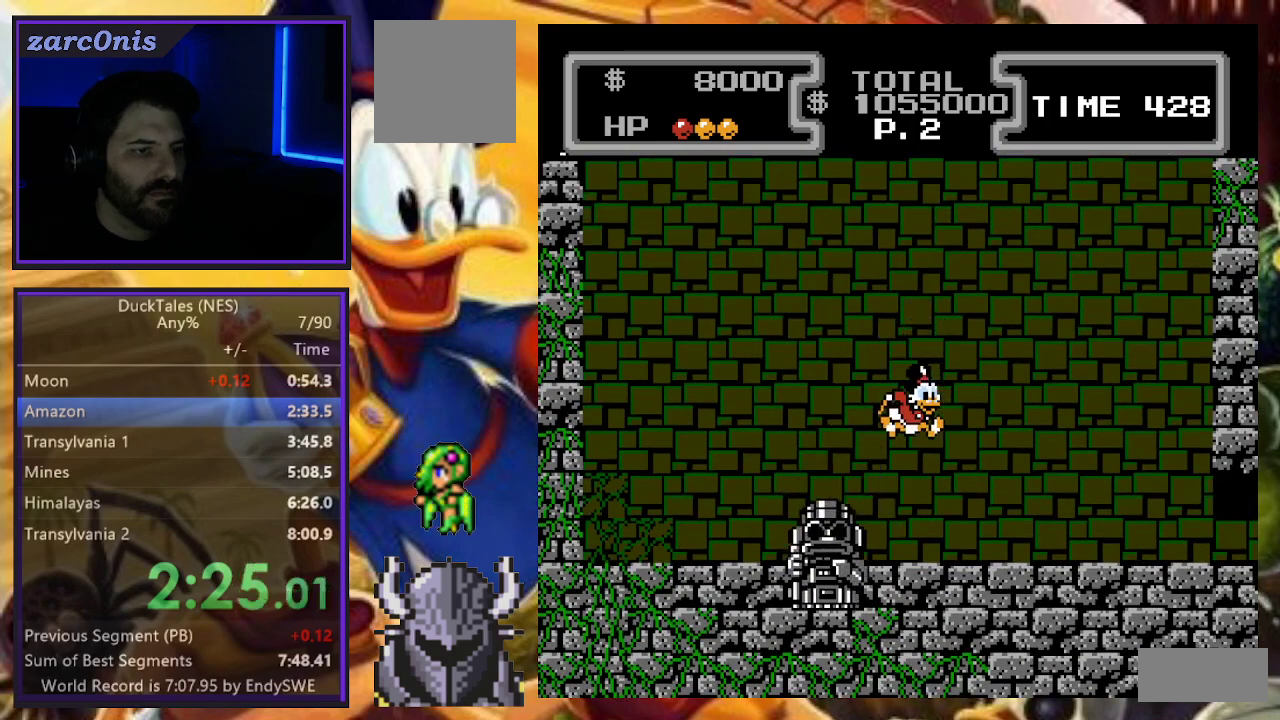
{"dt_ms": 500, "buttons": ["B"], "events": [[383, "B", "down"]]}
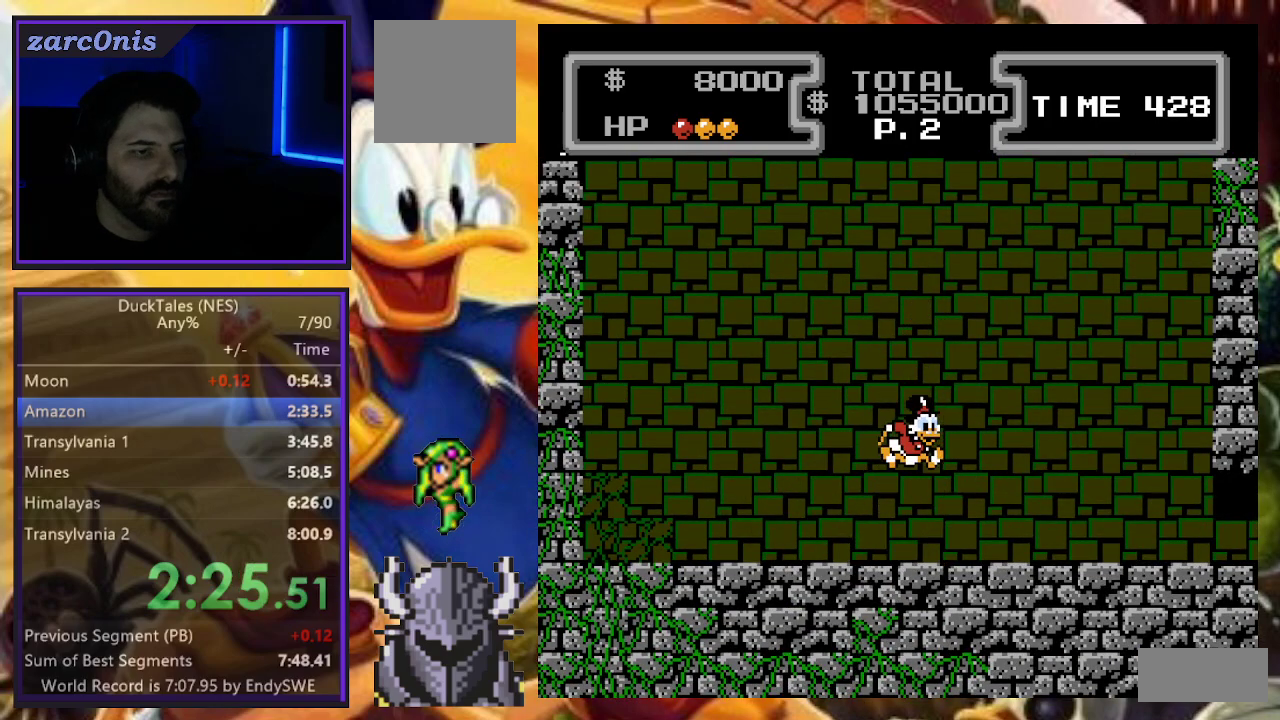
{"dt_ms": 500, "buttons": [], "events": [[67, "B", "up"], [117, "DPAD_DOWN", "down"], [167, "A", "down"], [450, "A", "up"], [467, "DPAD_DOWN", "up"]]}
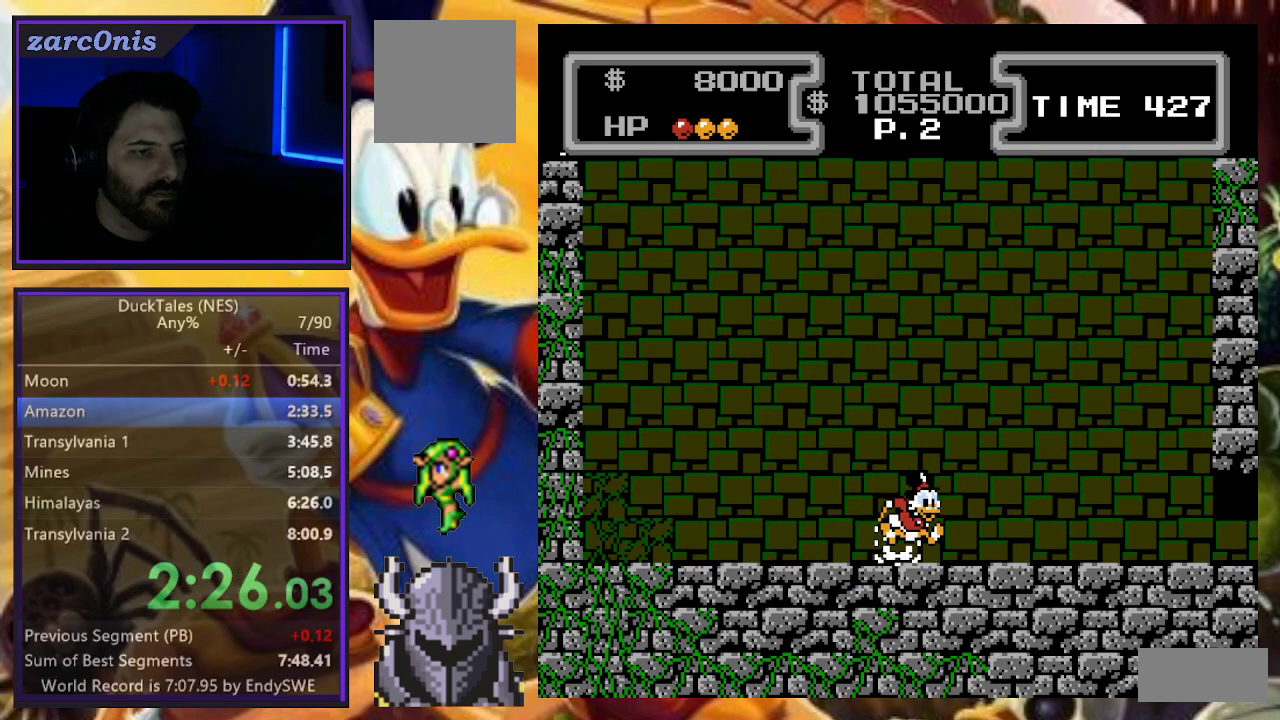
{"dt_ms": 500, "buttons": ["DPAD_LEFT"], "events": [[283, "B", "down"], [400, "B", "up"], [433, "DPAD_LEFT", "down"]]}
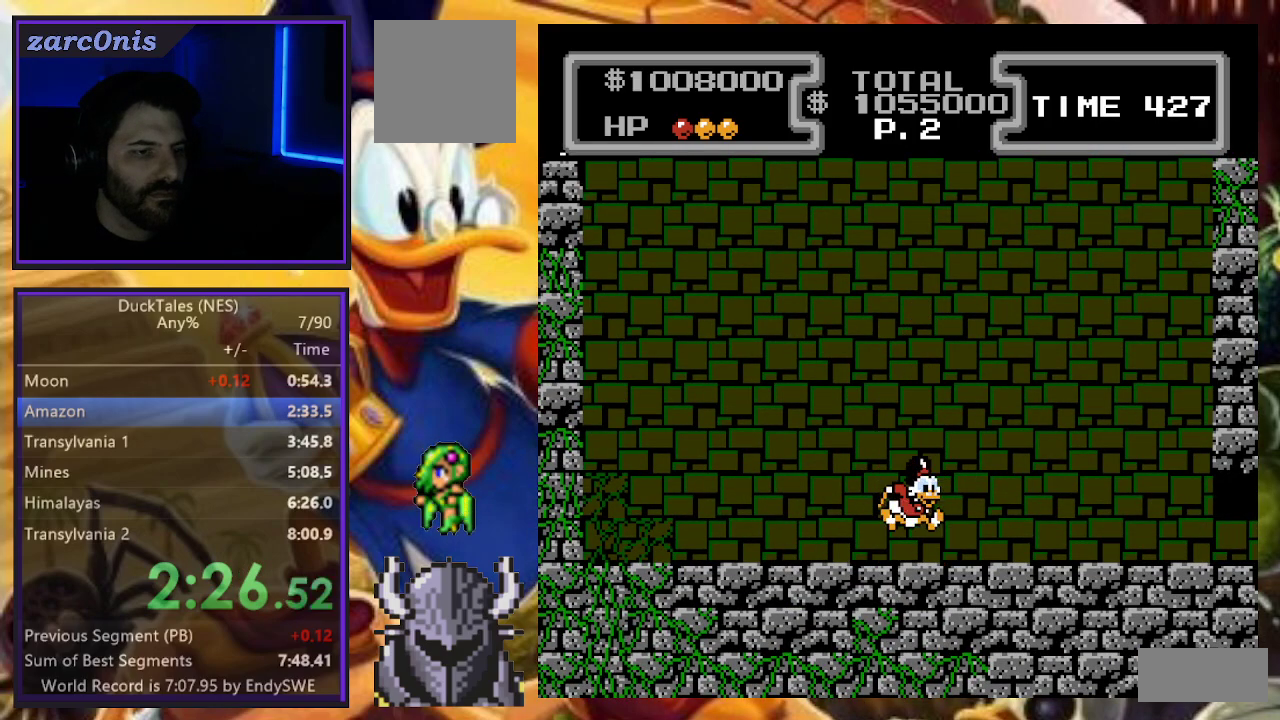
{"dt_ms": 500, "buttons": [], "events": [[50, "DPAD_LEFT", "up"]]}